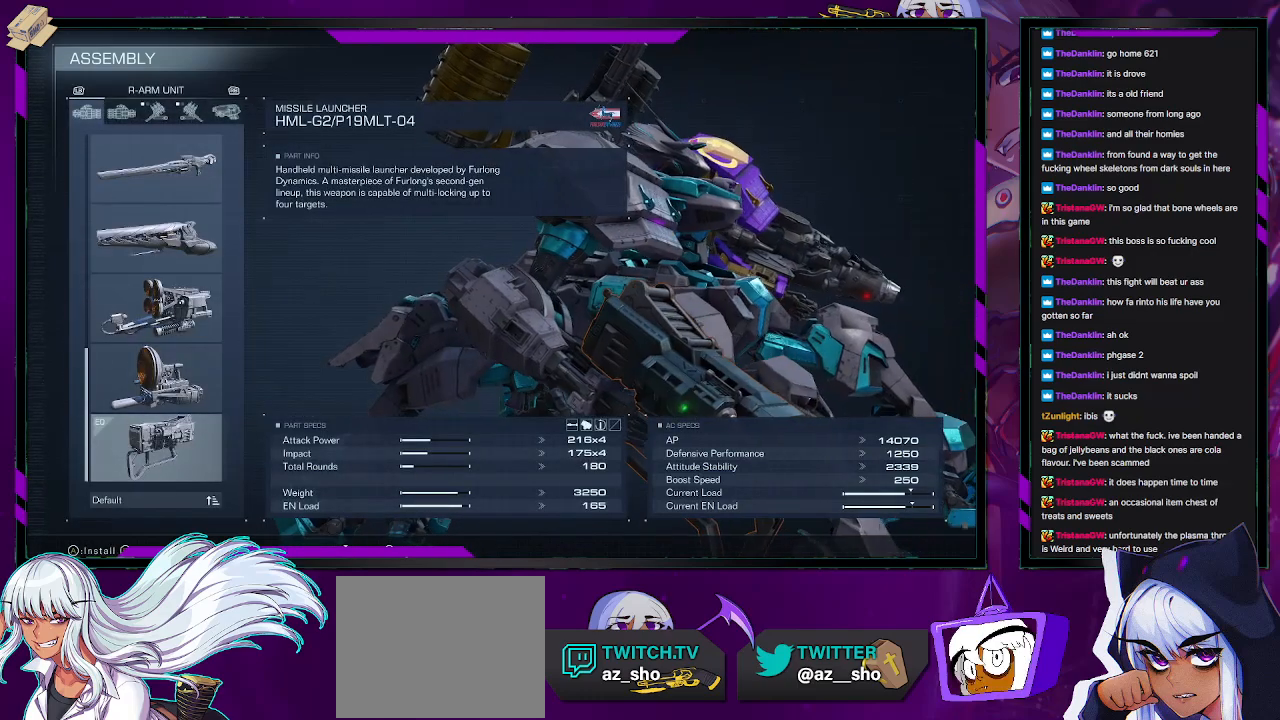
Gameplay with a controller (Xbox layout); each line is a JSON object with the inputs held at the frame after it. "events" lists button and stick changes between this image and that frame as [ms after this image, input, new state], when the widget could be followed in between.
{"buttons": ["DPAD_DOWN"], "left_stick": "center", "right_stick": "center", "events": [[150, "DPAD_DOWN", "down"], [200, "DPAD_DOWN", "up"], [500, "DPAD_DOWN", "down"]]}
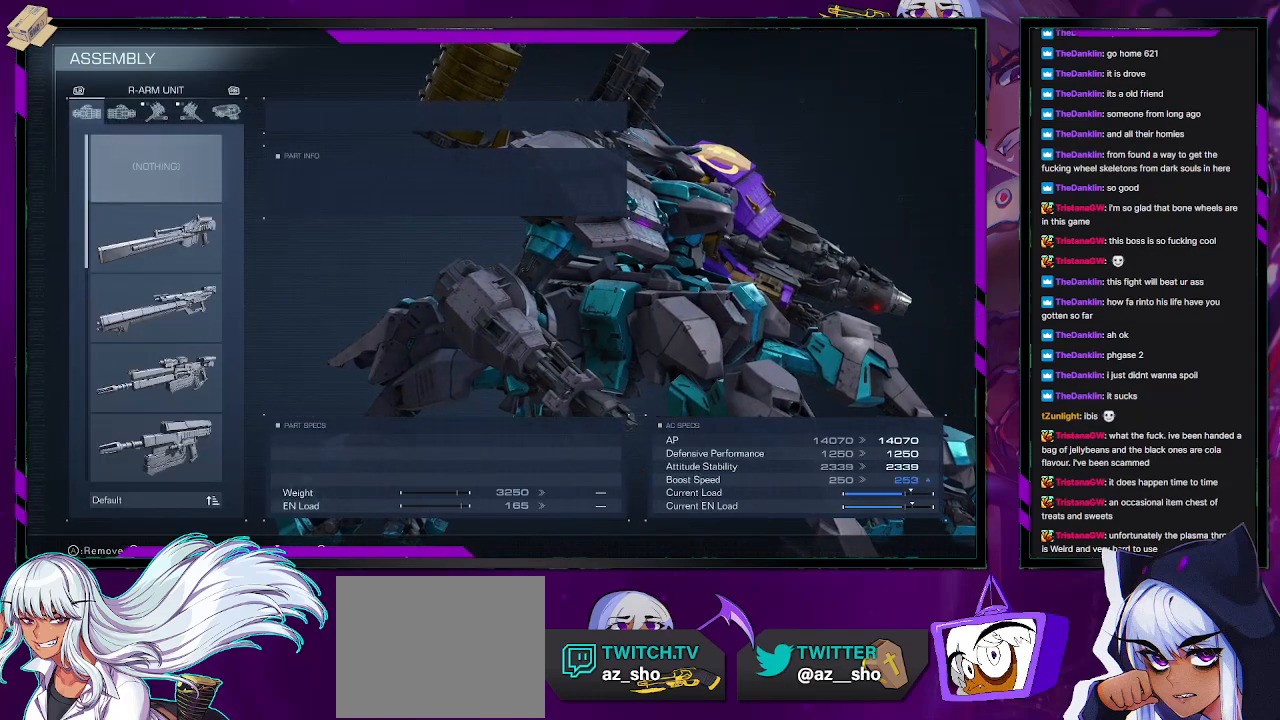
{"buttons": [], "left_stick": "center", "right_stick": "center", "events": [[67, "DPAD_DOWN", "up"], [267, "DPAD_DOWN", "down"], [383, "DPAD_DOWN", "up"]]}
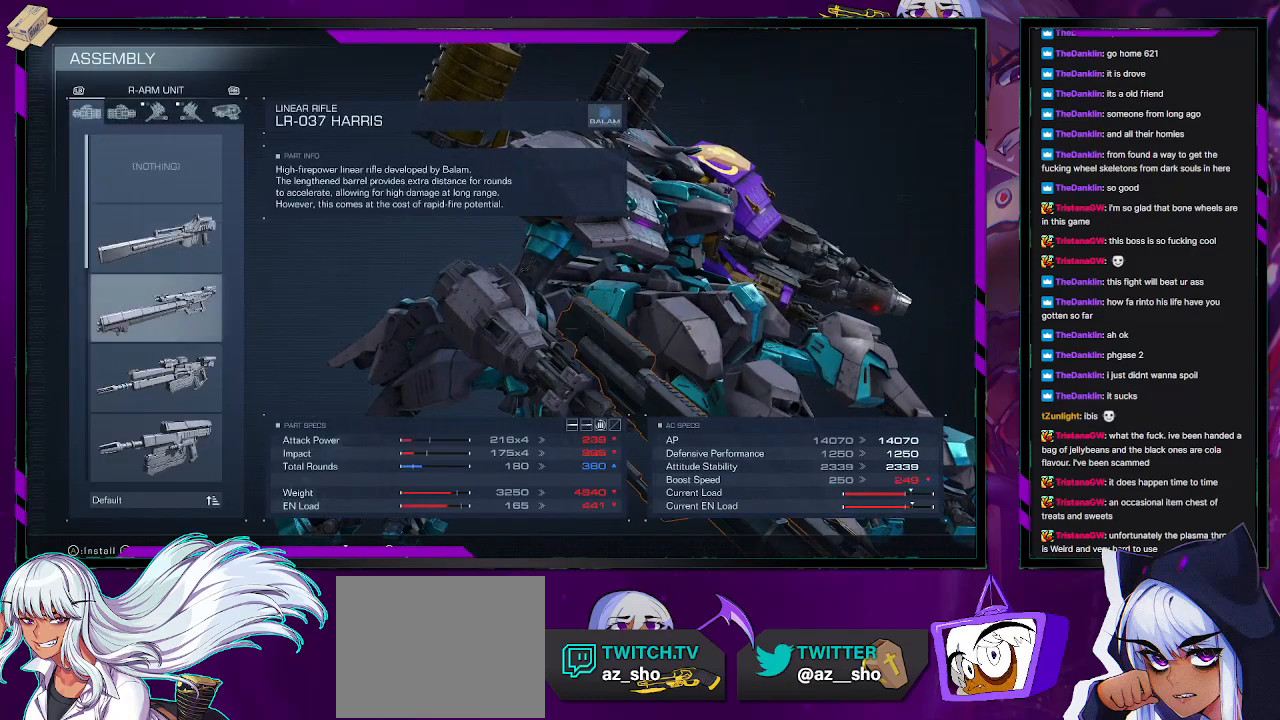
{"buttons": [], "left_stick": "center", "right_stick": "center", "events": [[333, "DPAD_DOWN", "down"], [433, "DPAD_DOWN", "up"]]}
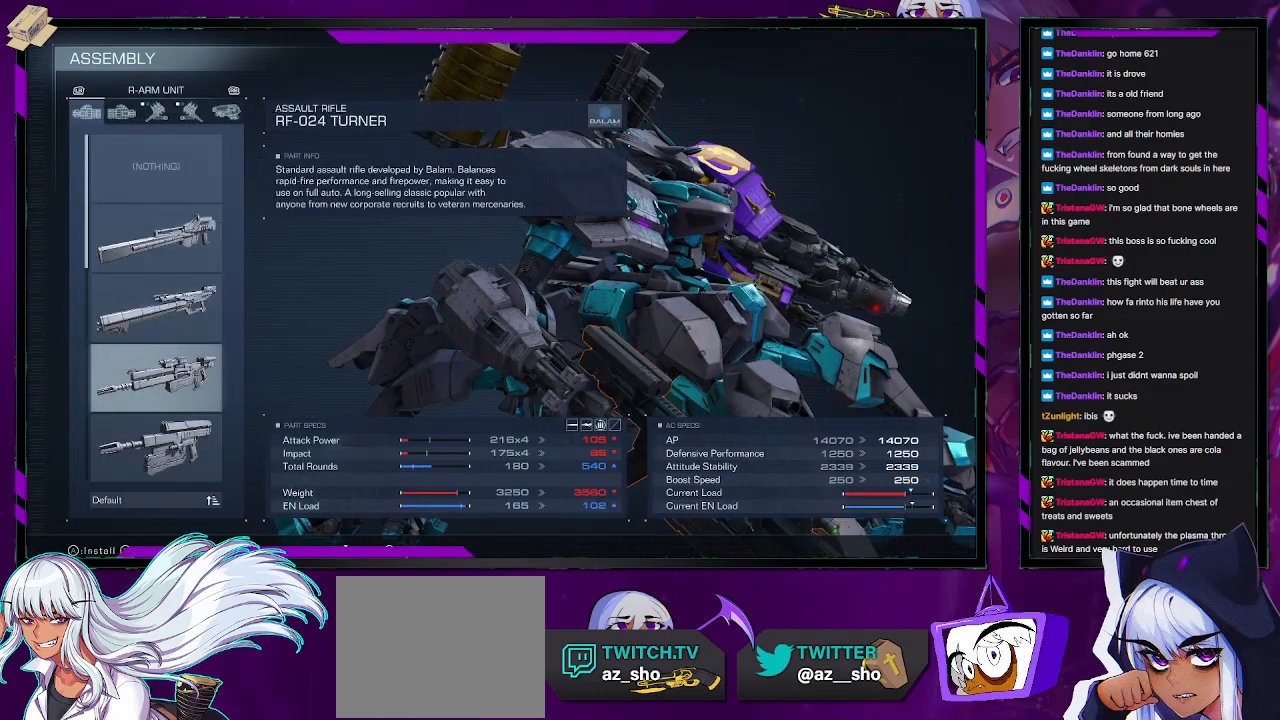
{"buttons": [], "left_stick": "center", "right_stick": "center", "events": [[367, "DPAD_DOWN", "down"], [450, "DPAD_DOWN", "up"]]}
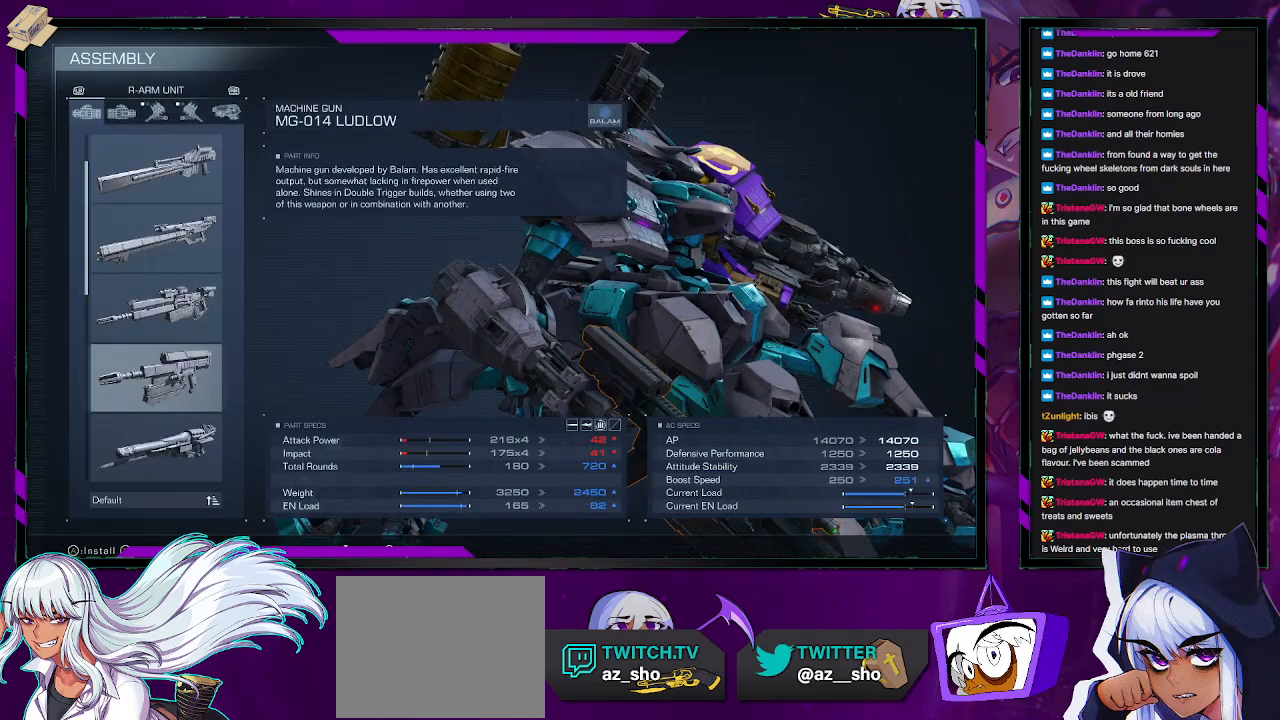
{"buttons": ["DPAD_DOWN"], "left_stick": "center", "right_stick": "center", "events": [[283, "DPAD_UP", "down"], [367, "DPAD_UP", "up"], [500, "DPAD_DOWN", "down"]]}
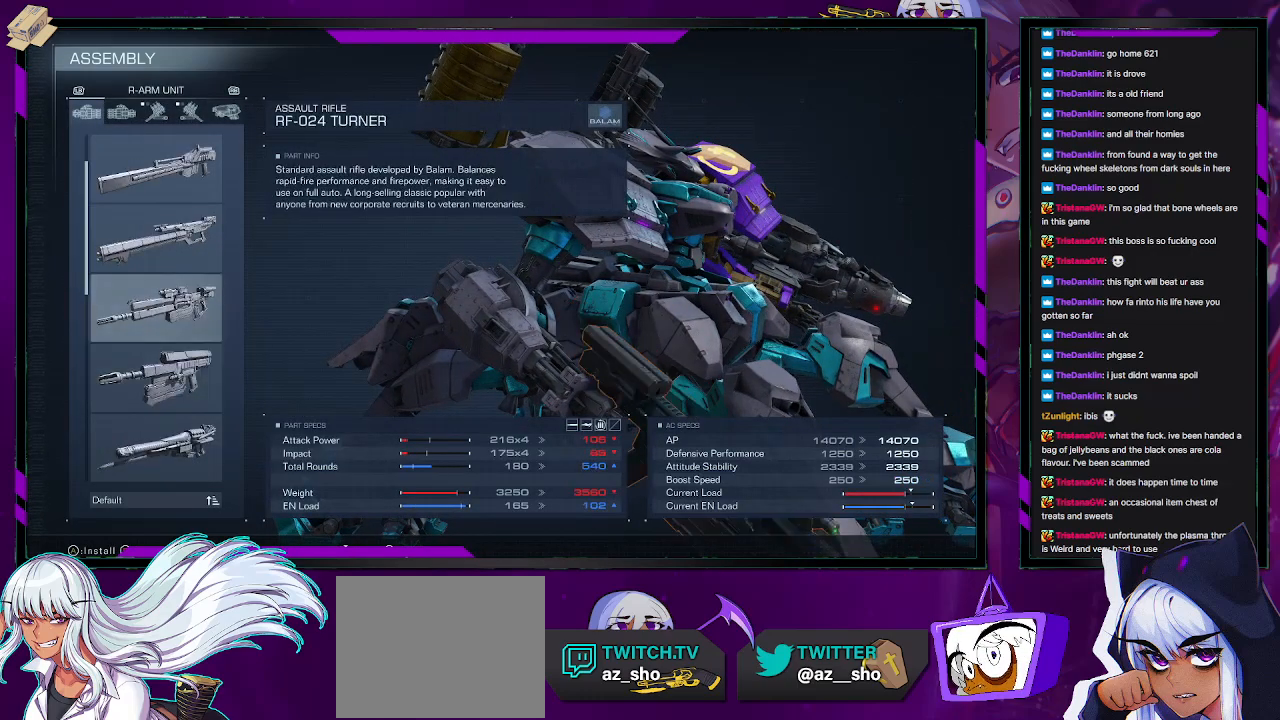
{"buttons": [], "left_stick": "center", "right_stick": "center", "events": [[67, "DPAD_DOWN", "up"], [133, "DPAD_DOWN", "down"], [233, "DPAD_DOWN", "up"], [317, "DPAD_DOWN", "down"], [417, "DPAD_DOWN", "up"]]}
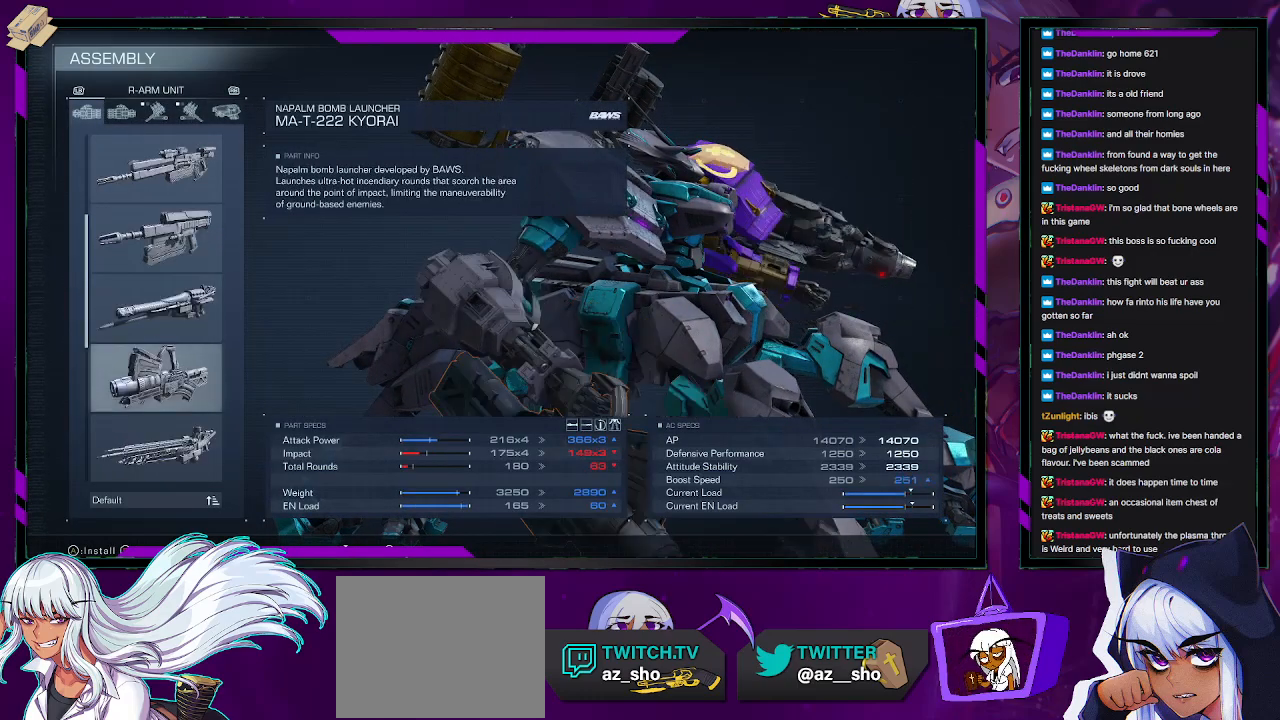
{"buttons": [], "left_stick": "center", "right_stick": "center", "events": []}
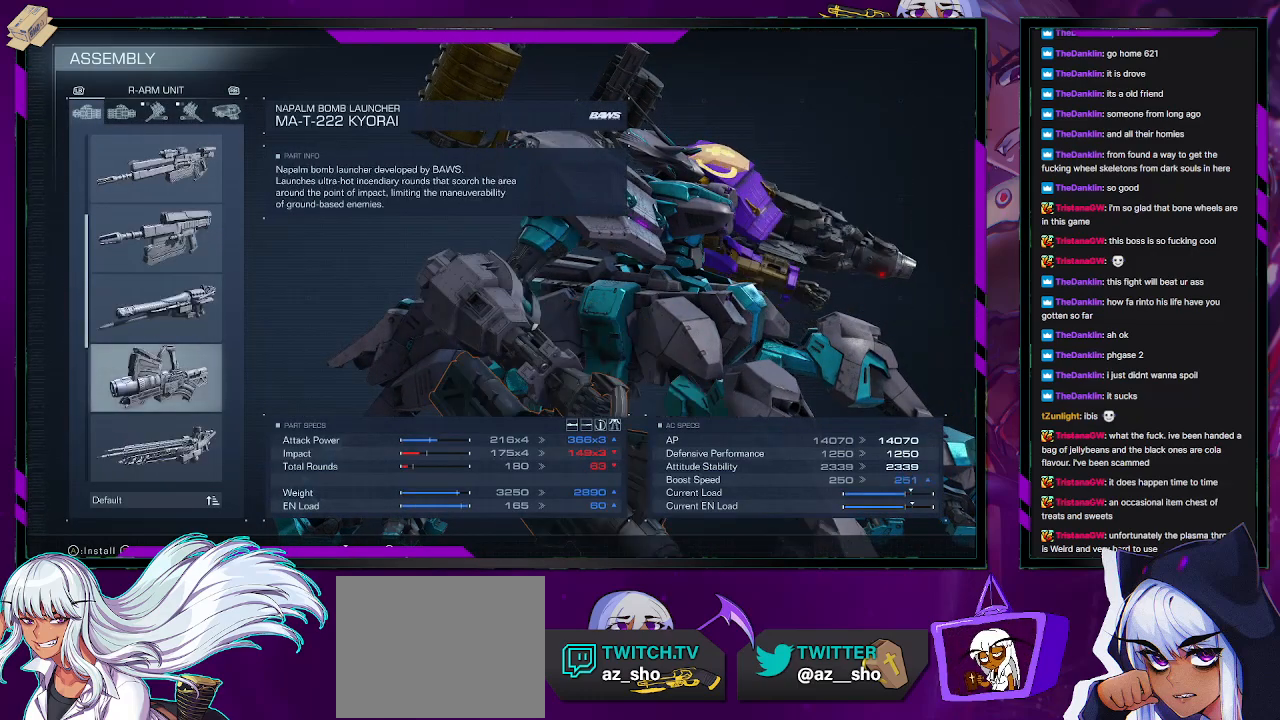
{"buttons": [], "left_stick": "center", "right_stick": "center", "events": [[100, "DPAD_DOWN", "down"], [133, "DPAD_DOWN", "up"], [417, "DPAD_UP", "down"], [483, "DPAD_UP", "up"]]}
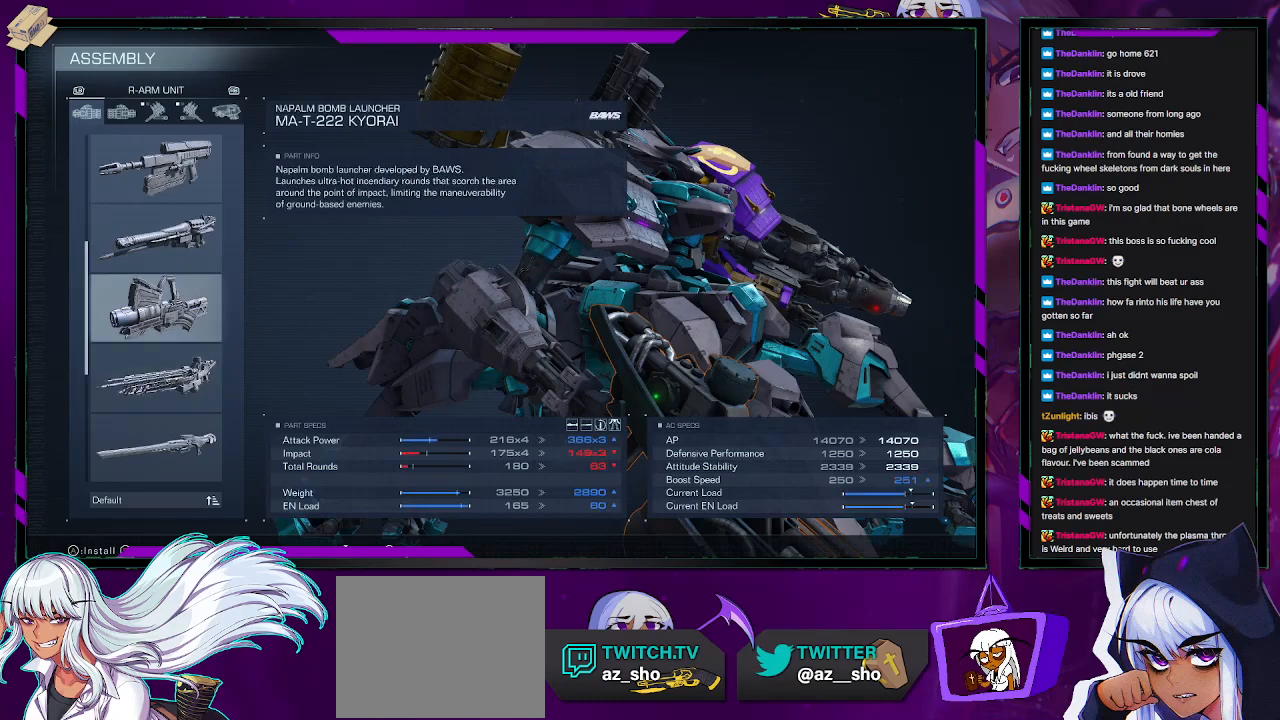
{"buttons": ["DPAD_UP"], "left_stick": "center", "right_stick": "center", "events": [[417, "DPAD_UP", "down"]]}
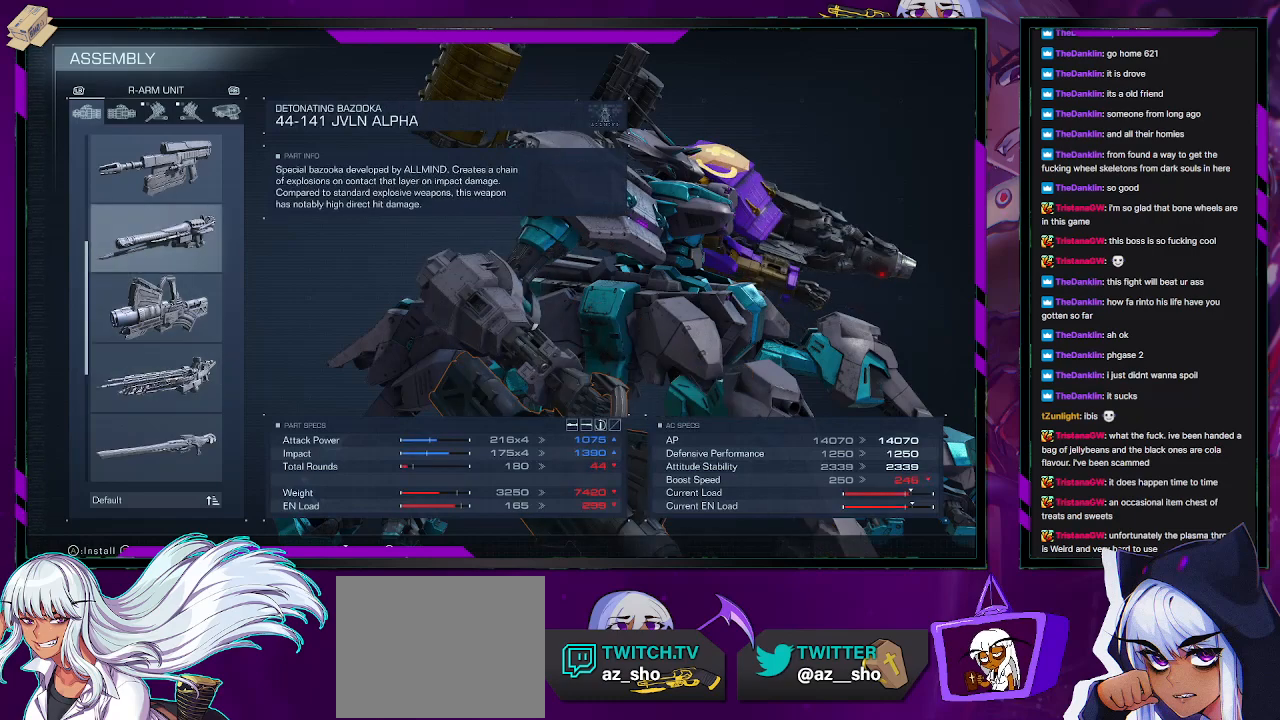
{"buttons": ["DPAD_DOWN"], "left_stick": "center", "right_stick": "center", "events": [[17, "DPAD_UP", "up"], [450, "DPAD_DOWN", "down"]]}
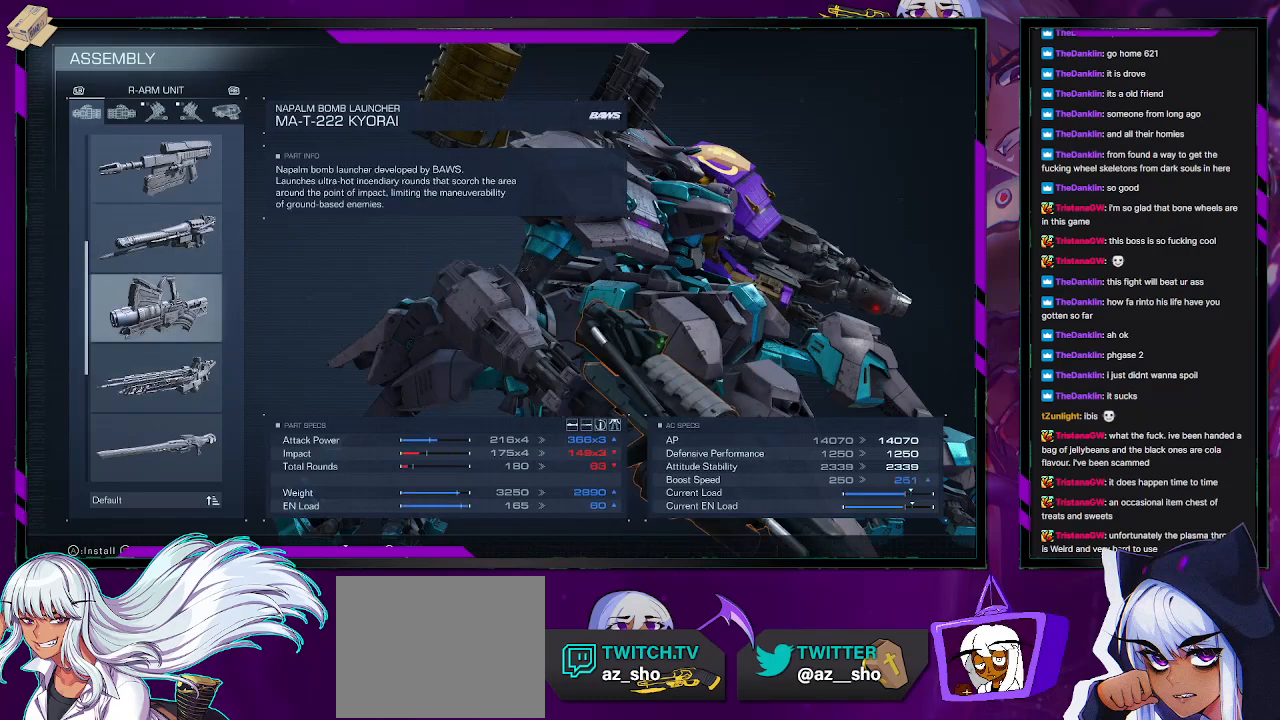
{"buttons": [], "left_stick": "center", "right_stick": "center", "events": [[17, "DPAD_DOWN", "up"], [117, "DPAD_DOWN", "down"], [217, "DPAD_DOWN", "up"]]}
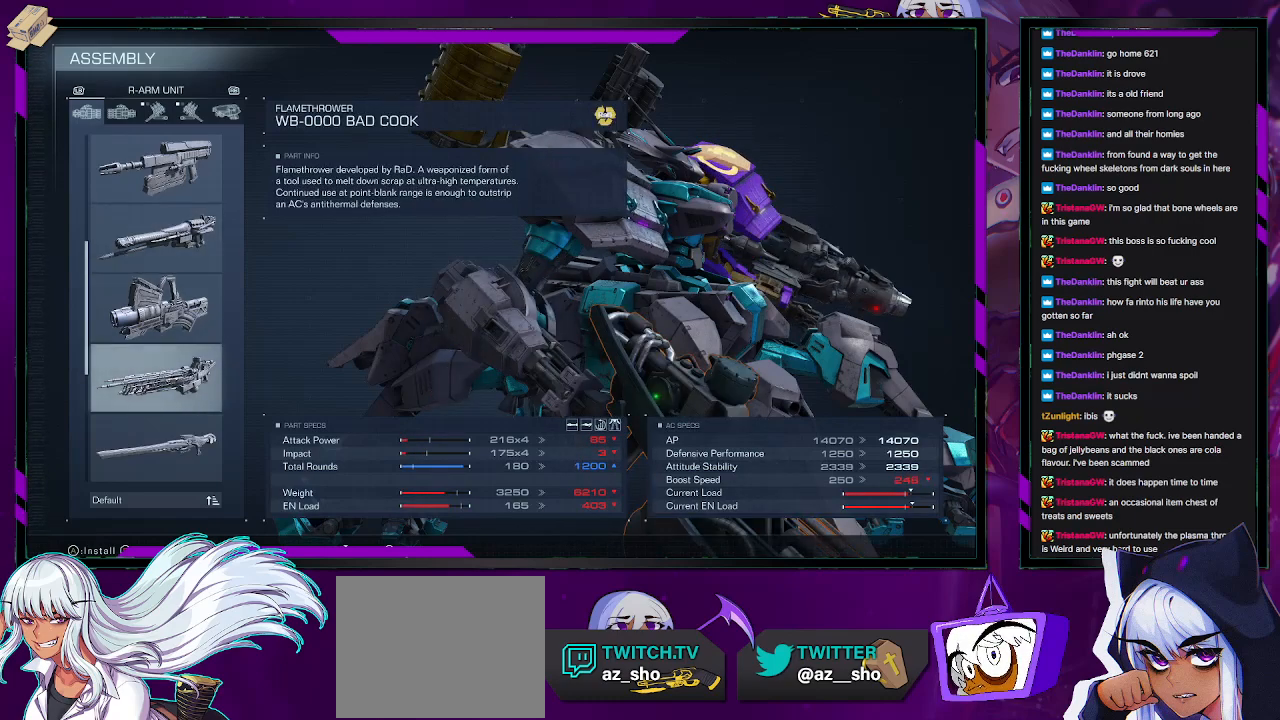
{"buttons": ["DPAD_DOWN"], "left_stick": "center", "right_stick": "center", "events": [[400, "DPAD_DOWN", "down"]]}
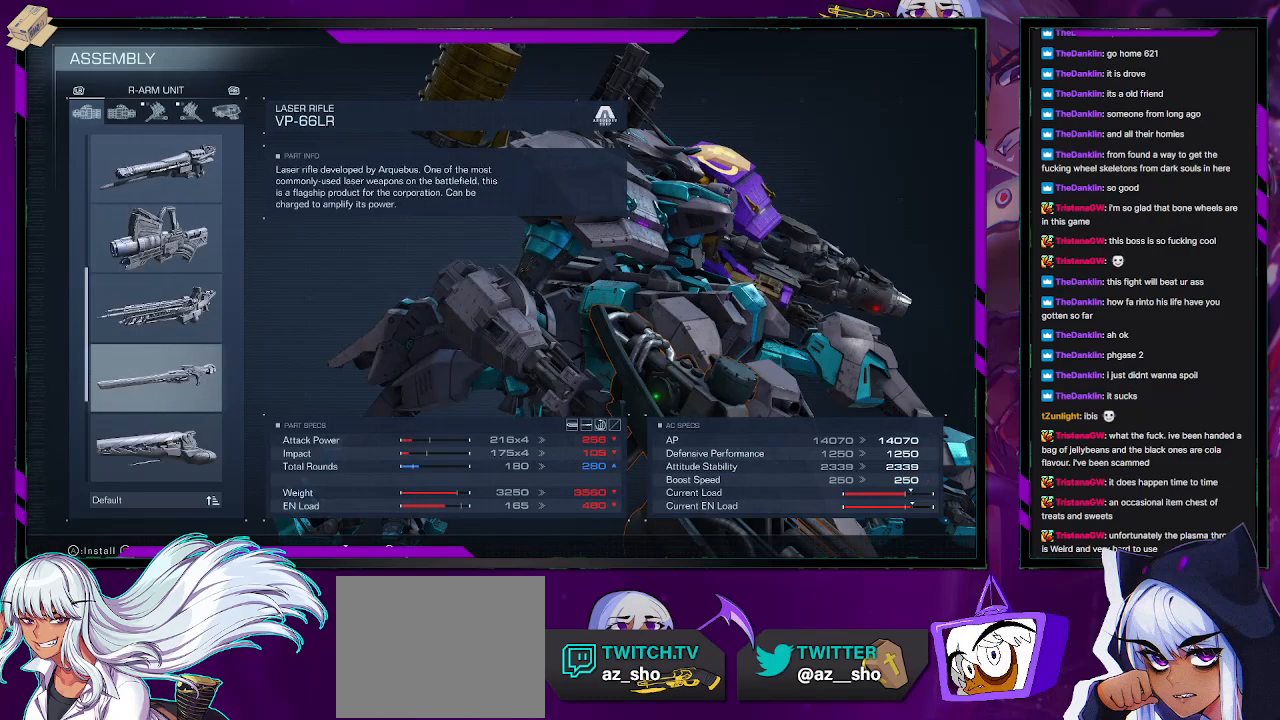
{"buttons": [], "left_stick": "center", "right_stick": "center", "events": [[17, "DPAD_DOWN", "up"]]}
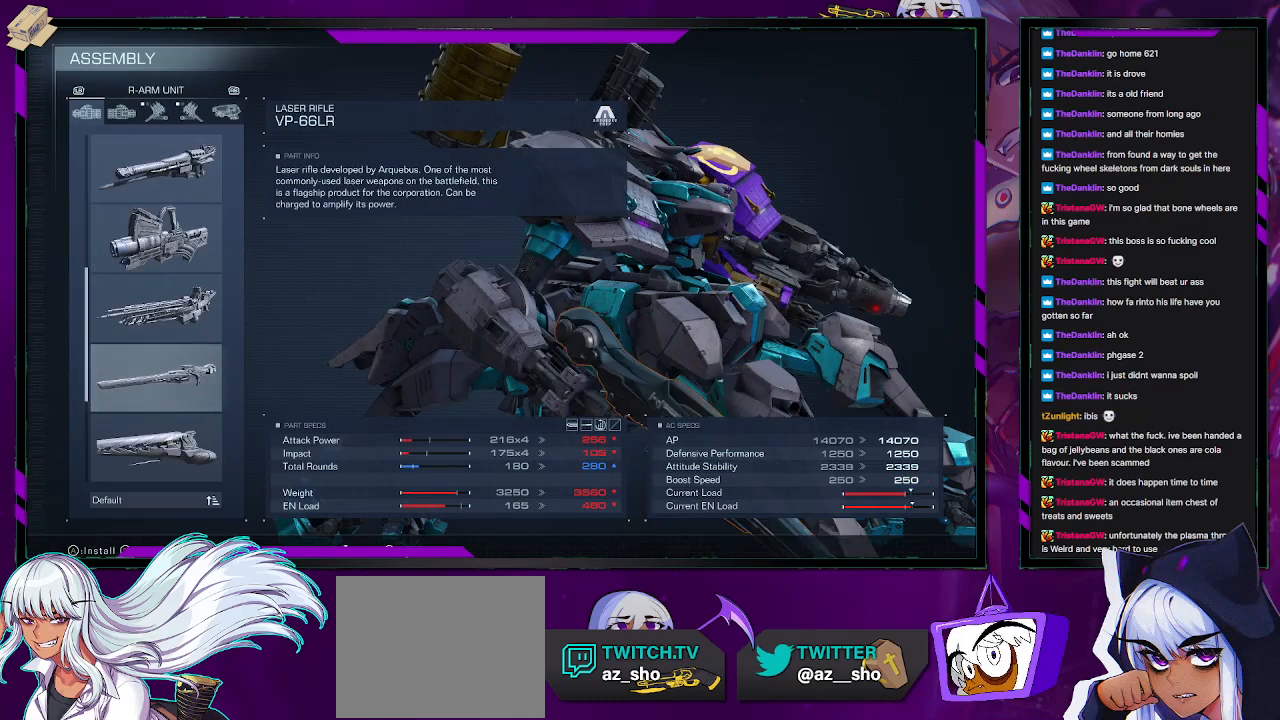
{"buttons": [], "left_stick": "center", "right_stick": "center", "events": [[17, "DPAD_DOWN", "down"], [83, "DPAD_DOWN", "up"], [267, "DPAD_UP", "down"], [333, "DPAD_UP", "up"]]}
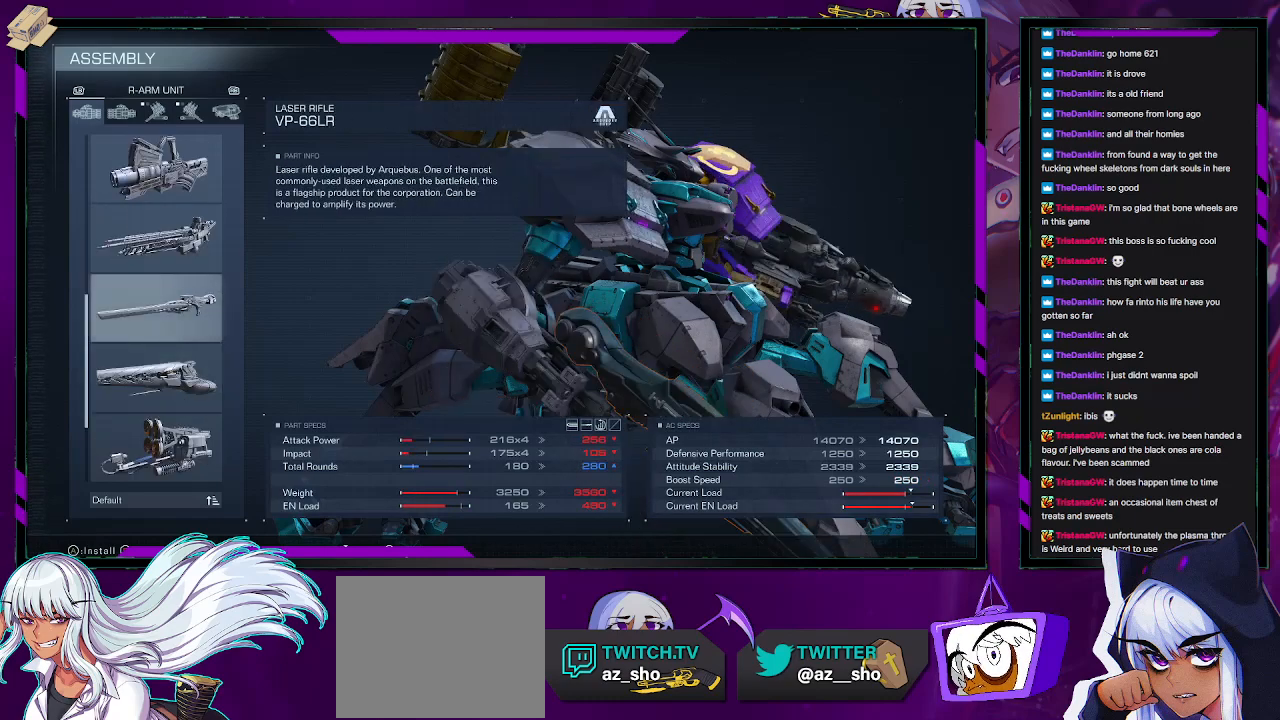
{"buttons": [], "left_stick": "center", "right_stick": "center", "events": [[317, "DPAD_DOWN", "down"], [417, "DPAD_DOWN", "up"]]}
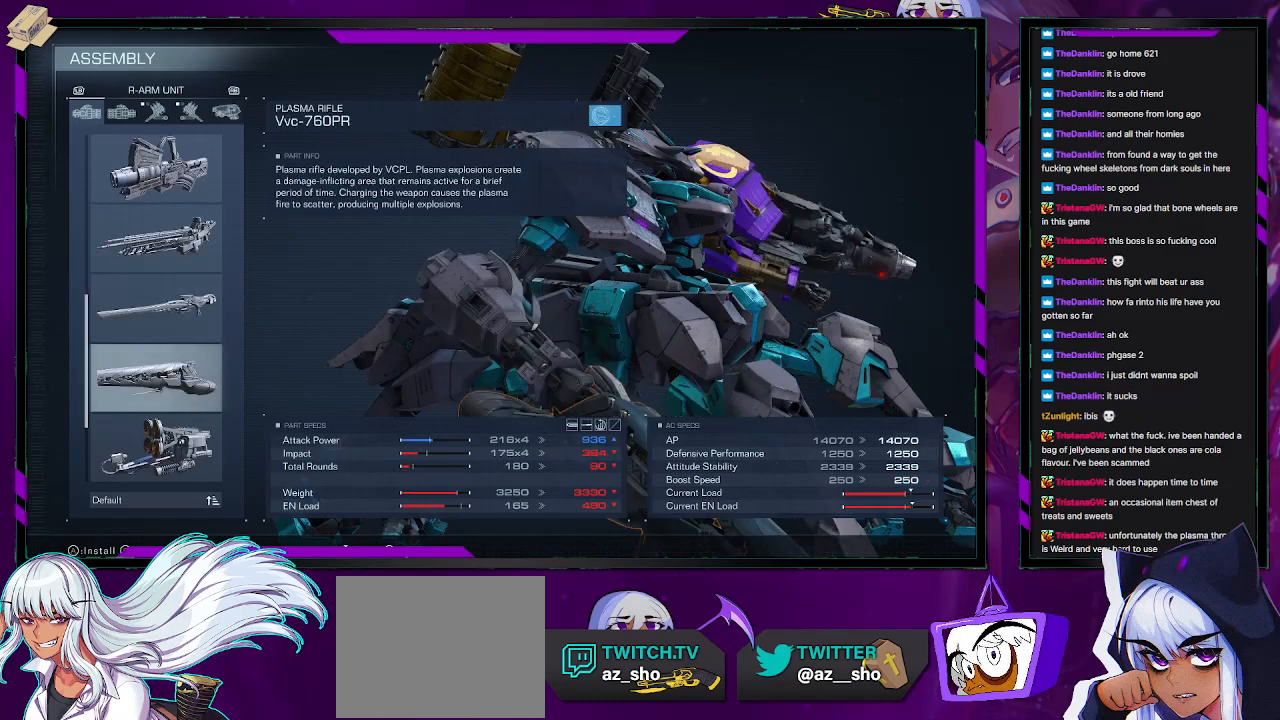
{"buttons": [], "left_stick": "center", "right_stick": "center", "events": [[267, "DPAD_DOWN", "down"], [383, "DPAD_DOWN", "up"]]}
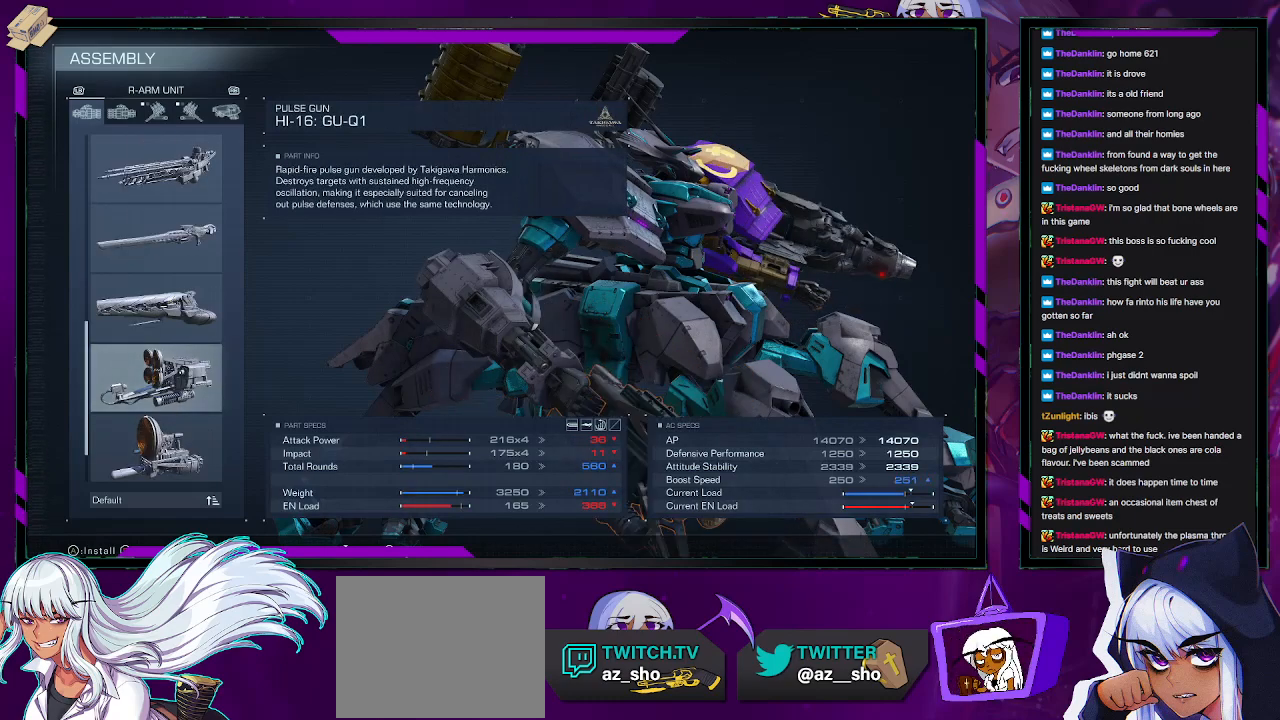
{"buttons": [], "left_stick": "center", "right_stick": "center", "events": [[100, "DPAD_UP", "down"], [200, "DPAD_UP", "up"]]}
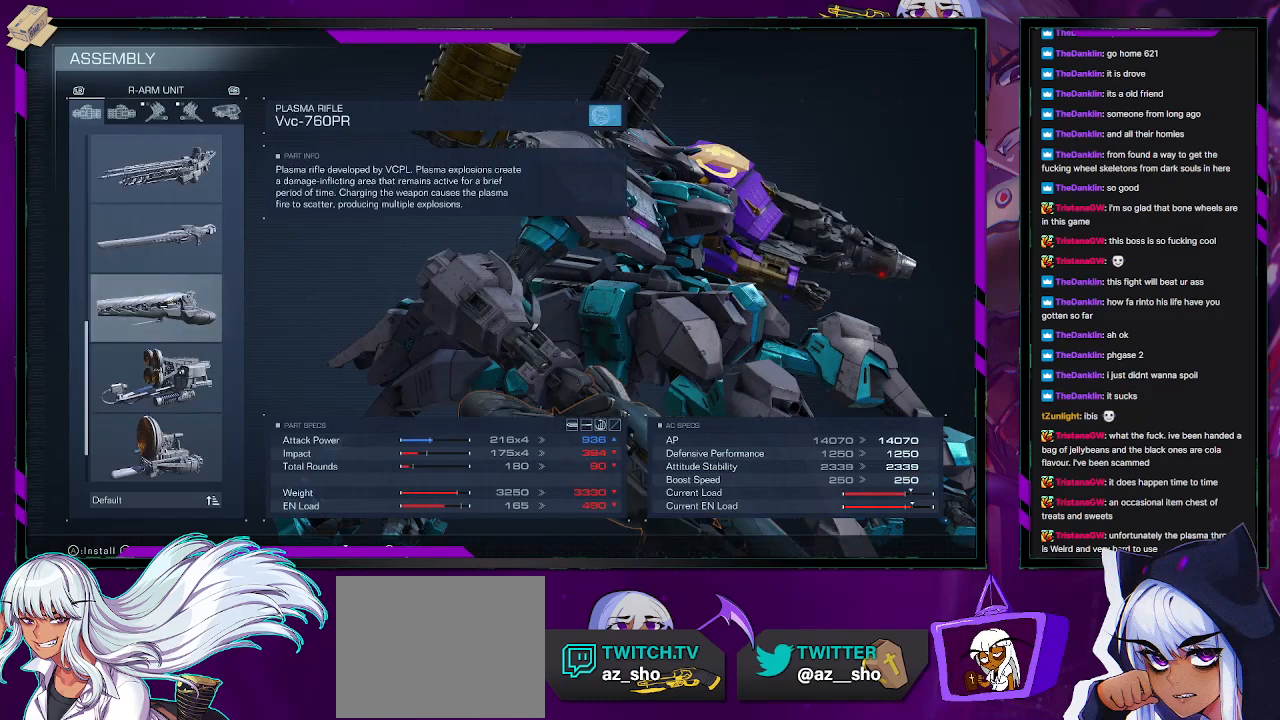
{"buttons": ["DPAD_UP"], "left_stick": "center", "right_stick": "center", "events": [[33, "DPAD_DOWN", "down"], [117, "DPAD_DOWN", "up"], [217, "DPAD_DOWN", "down"], [317, "DPAD_DOWN", "up"], [467, "DPAD_UP", "down"]]}
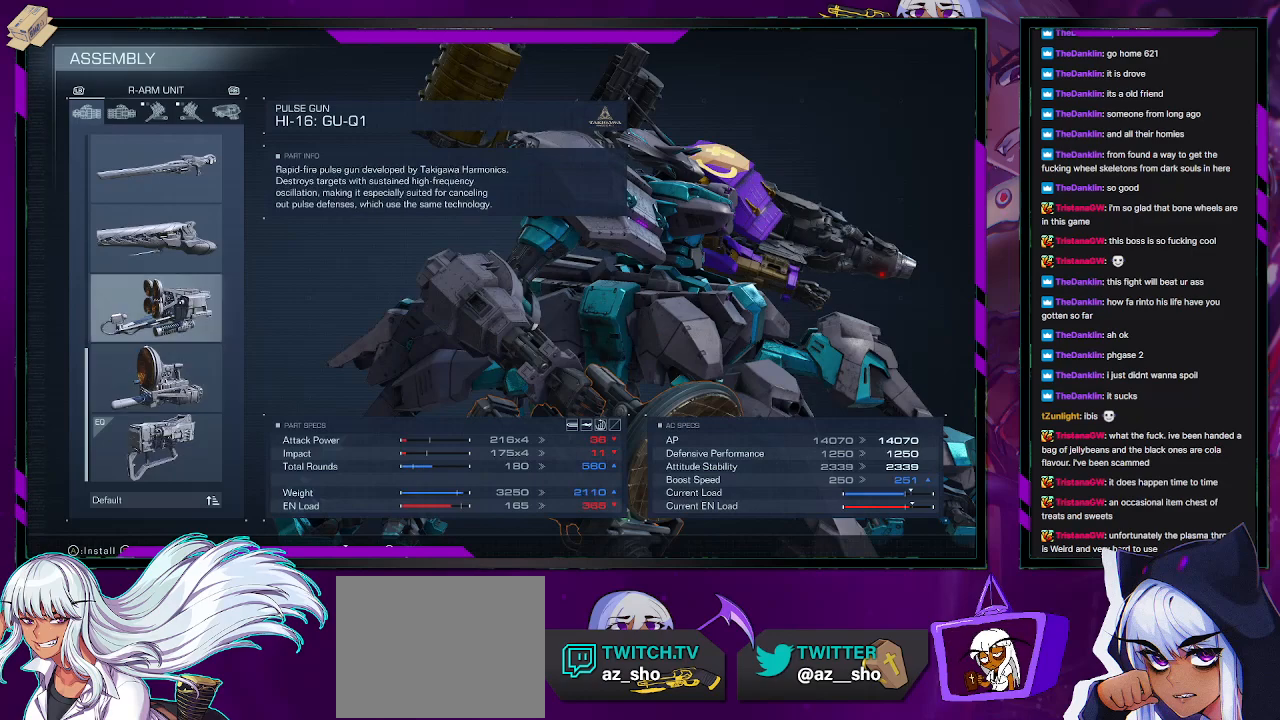
{"buttons": [], "left_stick": "center", "right_stick": "center", "events": [[17, "DPAD_UP", "up"], [183, "DPAD_DOWN", "down"], [250, "DPAD_DOWN", "up"], [333, "DPAD_DOWN", "down"], [417, "DPAD_DOWN", "up"]]}
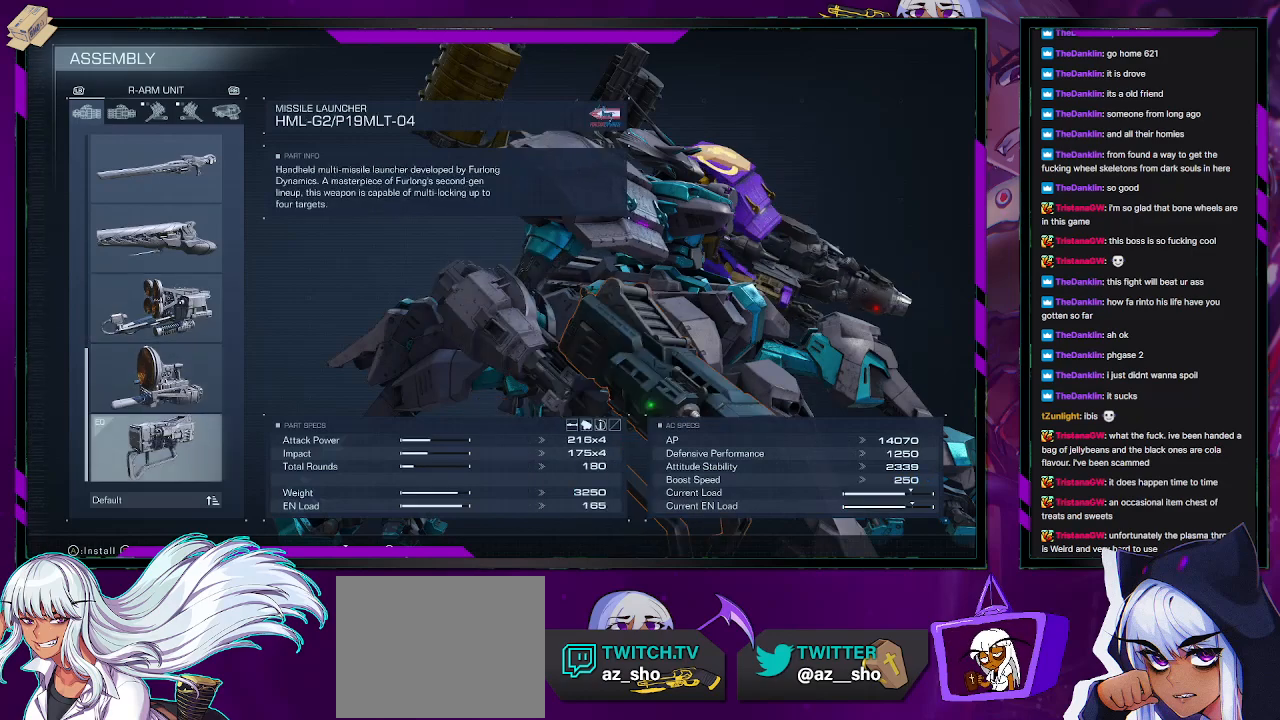
{"buttons": ["DPAD_UP"], "left_stick": "center", "right_stick": "center", "events": [[200, "DPAD_UP", "down"], [250, "DPAD_UP", "up"], [317, "DPAD_UP", "down"], [400, "DPAD_UP", "up"], [483, "DPAD_UP", "down"]]}
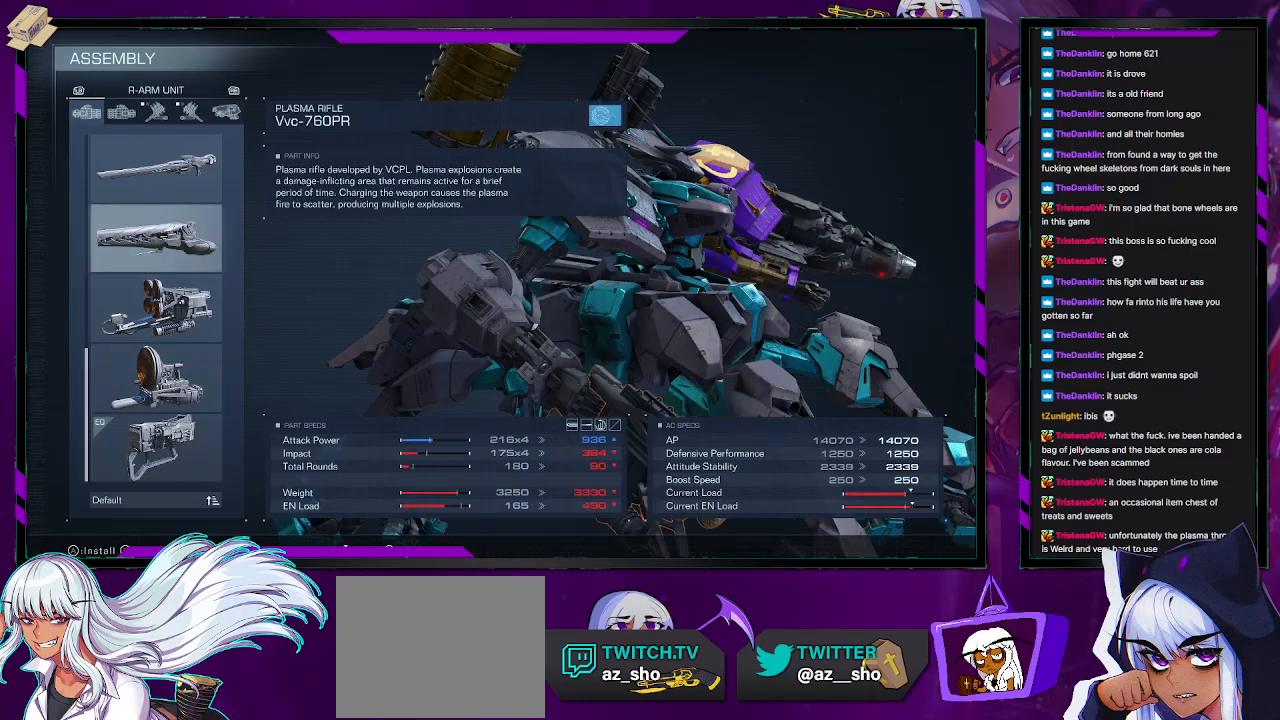
{"buttons": [], "left_stick": "center", "right_stick": "center", "events": [[67, "DPAD_UP", "up"], [200, "DPAD_UP", "down"], [300, "DPAD_UP", "up"], [400, "DPAD_UP", "down"], [433, "DPAD_UP", "up"]]}
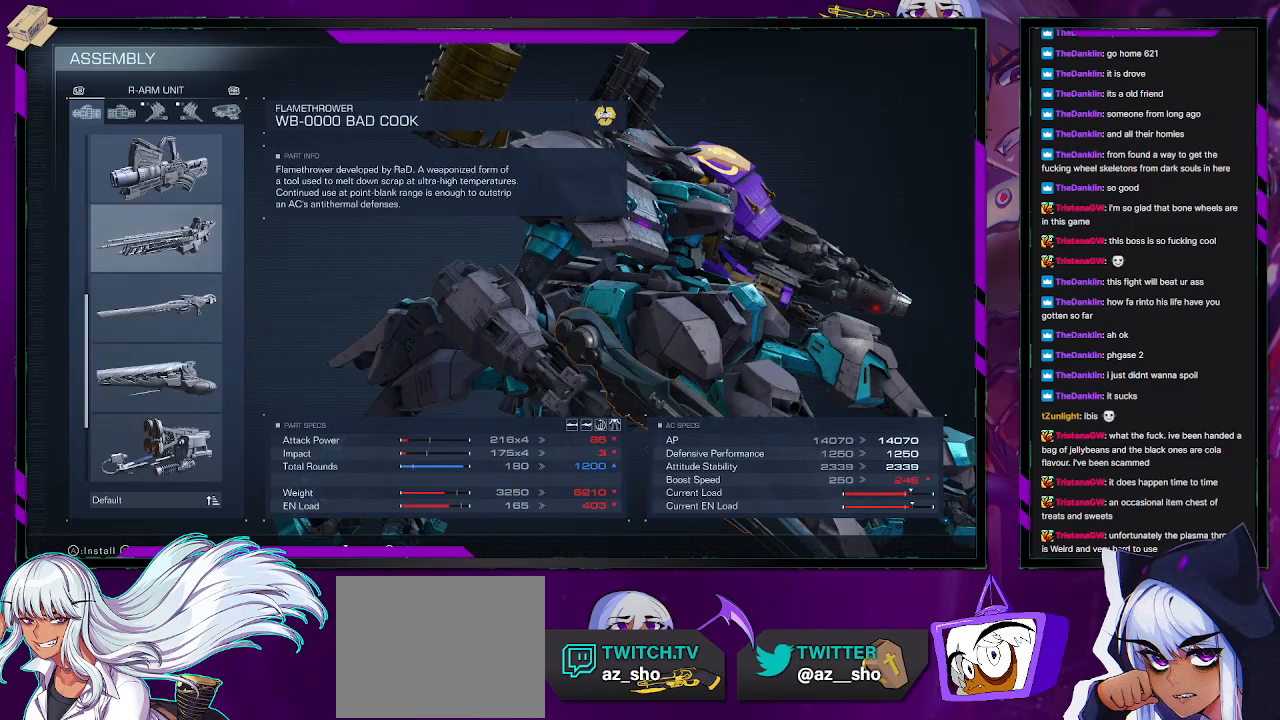
{"buttons": [], "left_stick": "center", "right_stick": "center", "events": [[67, "DPAD_DOWN", "down"], [183, "DPAD_DOWN", "up"]]}
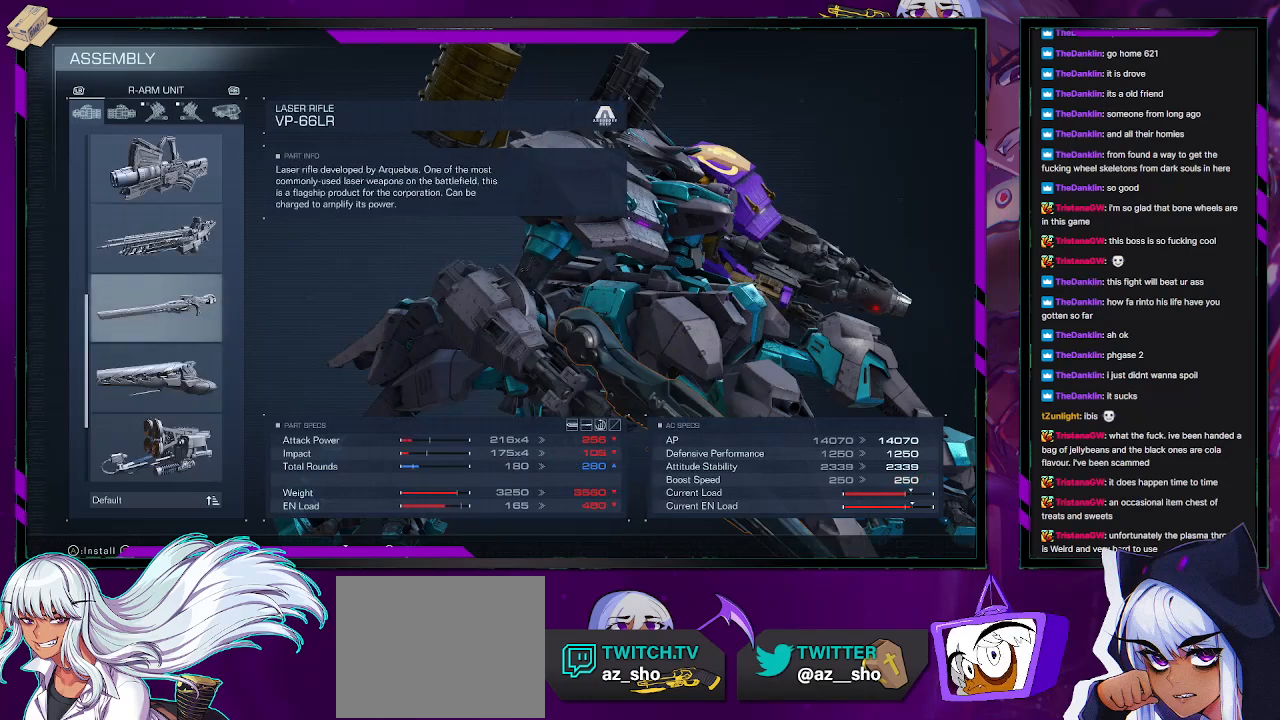
{"buttons": [], "left_stick": "center", "right_stick": "center", "events": [[367, "DPAD_DOWN", "down"], [450, "DPAD_DOWN", "up"]]}
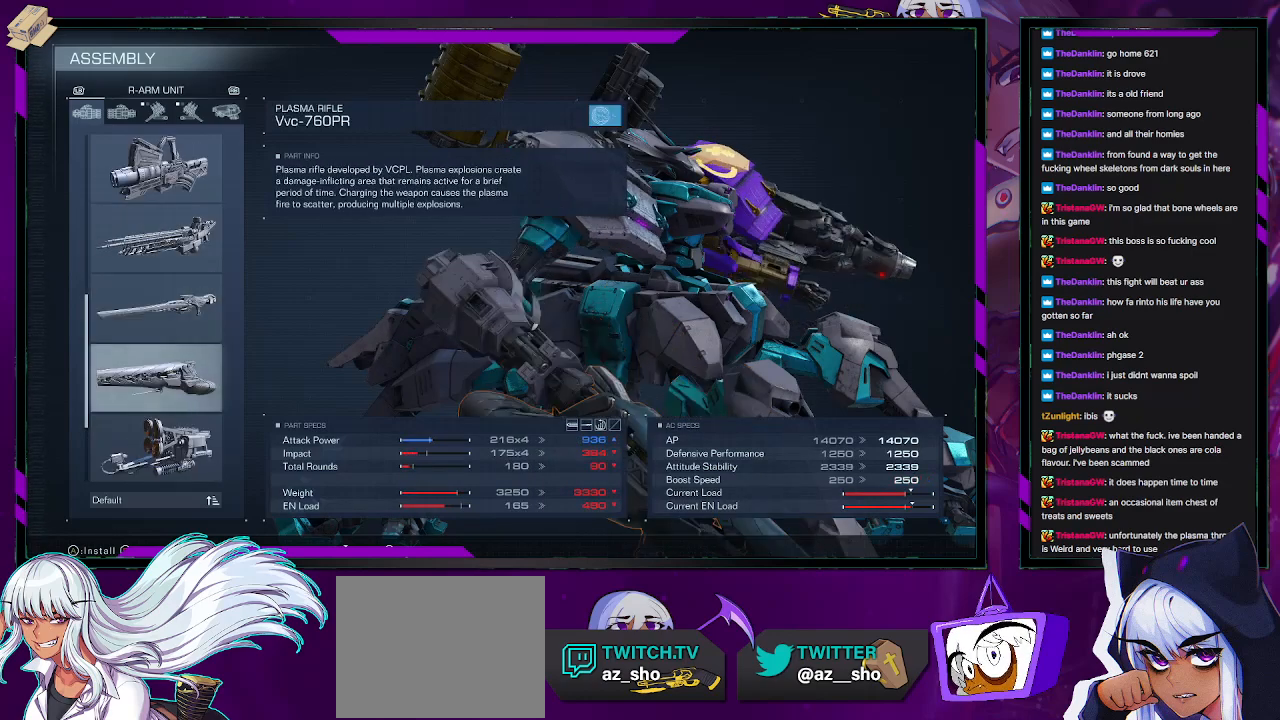
{"buttons": [], "left_stick": "center", "right_stick": "center", "events": []}
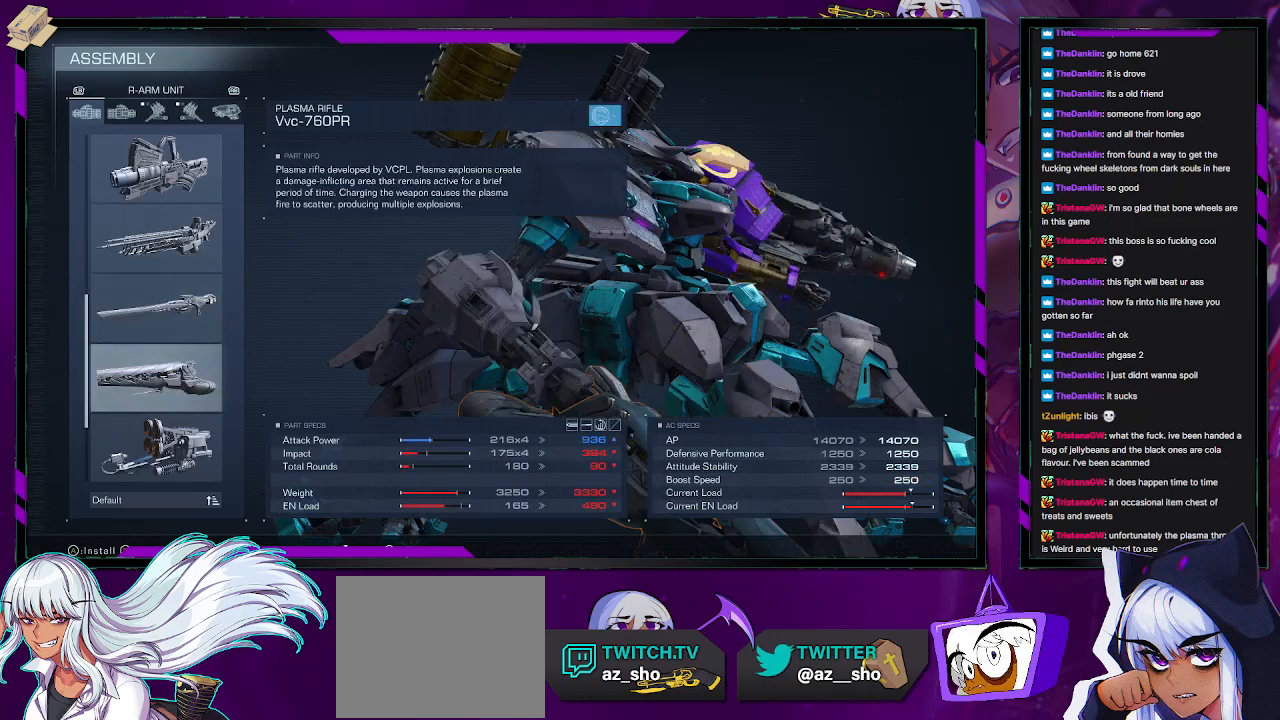
{"buttons": [], "left_stick": "center", "right_stick": "center", "events": []}
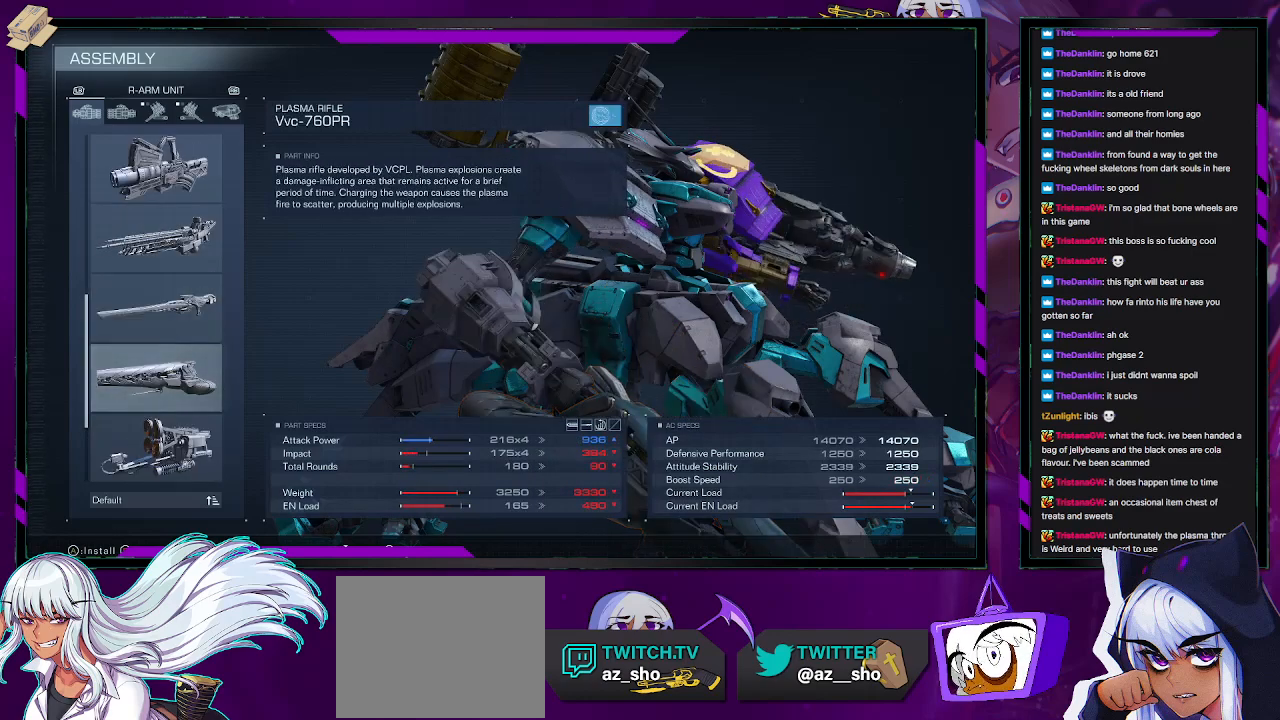
{"buttons": [], "left_stick": "center", "right_stick": "center", "events": []}
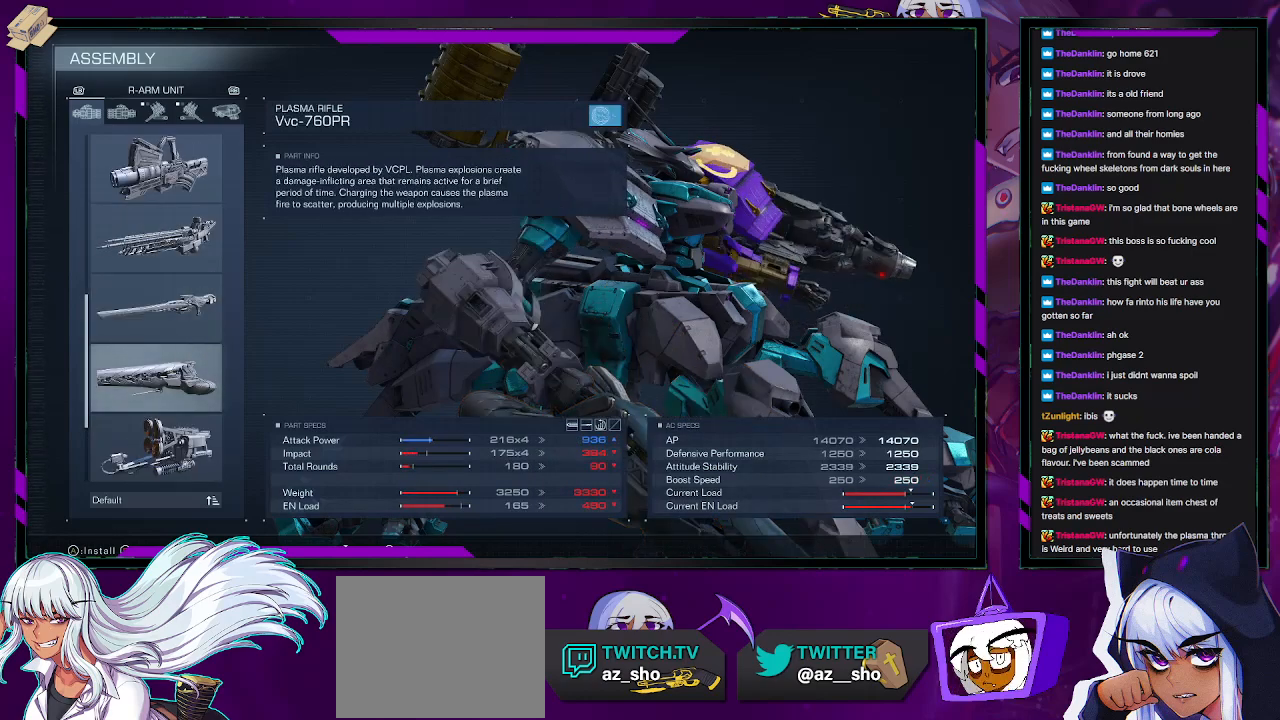
{"buttons": [], "left_stick": "center", "right_stick": "center", "events": []}
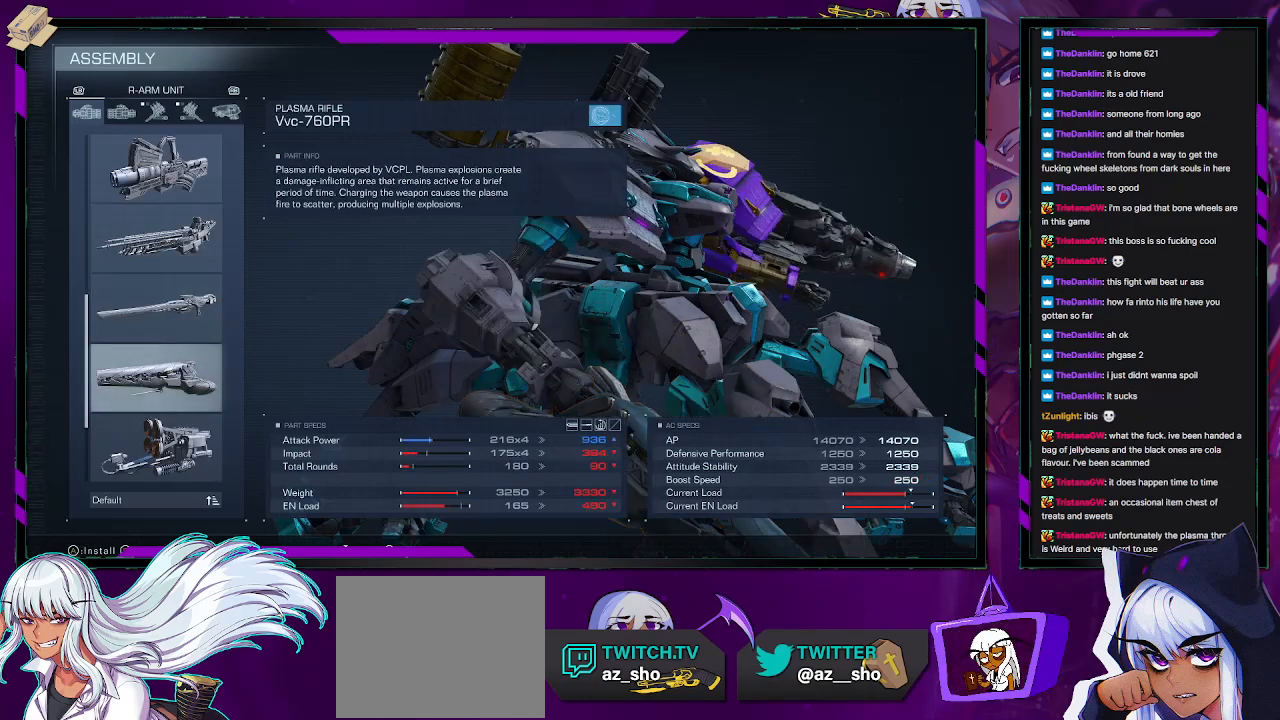
{"buttons": [], "left_stick": "center", "right_stick": "center", "events": []}
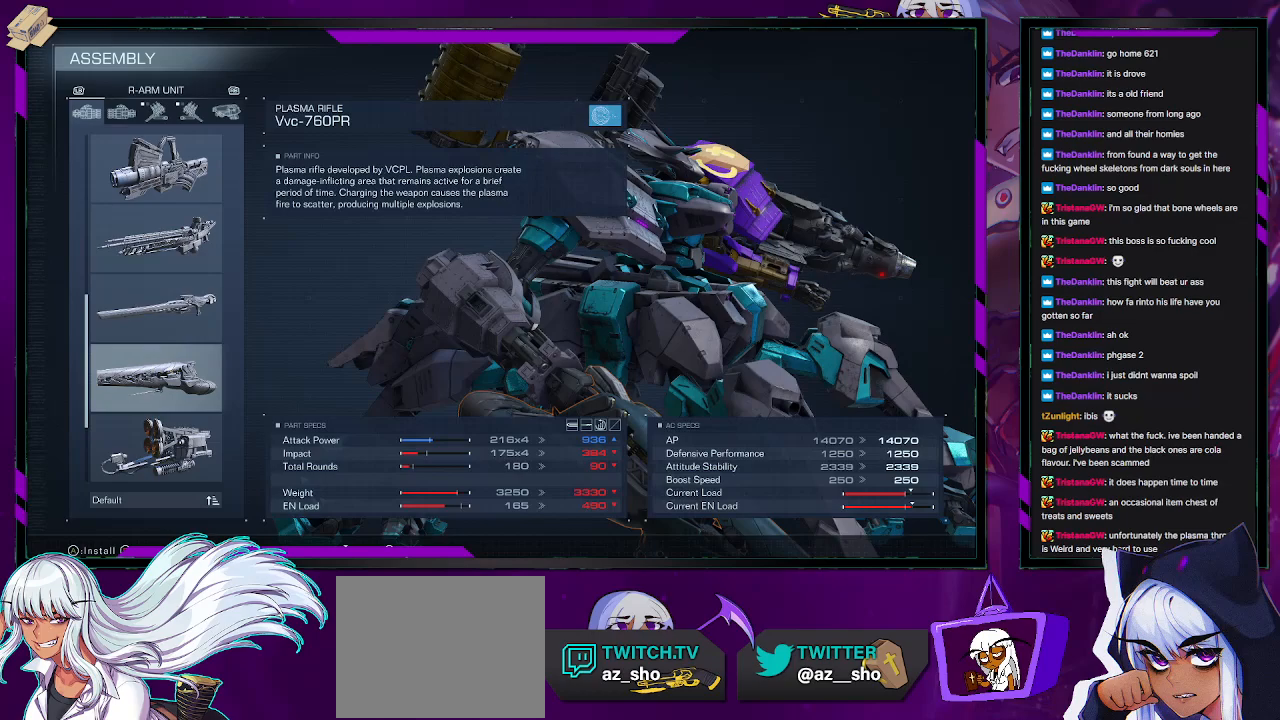
{"buttons": [], "left_stick": "center", "right_stick": "center", "events": []}
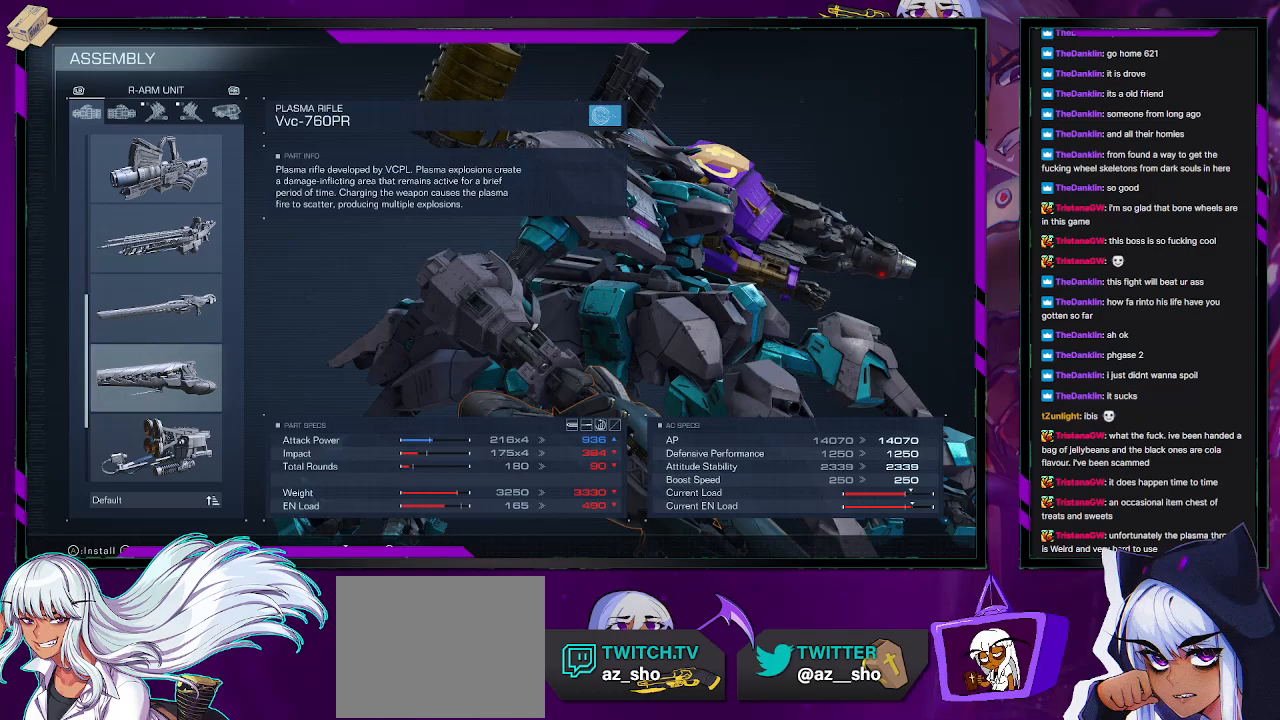
{"buttons": [], "left_stick": "center", "right_stick": "center", "events": [[350, "A", "down"], [500, "A", "up"]]}